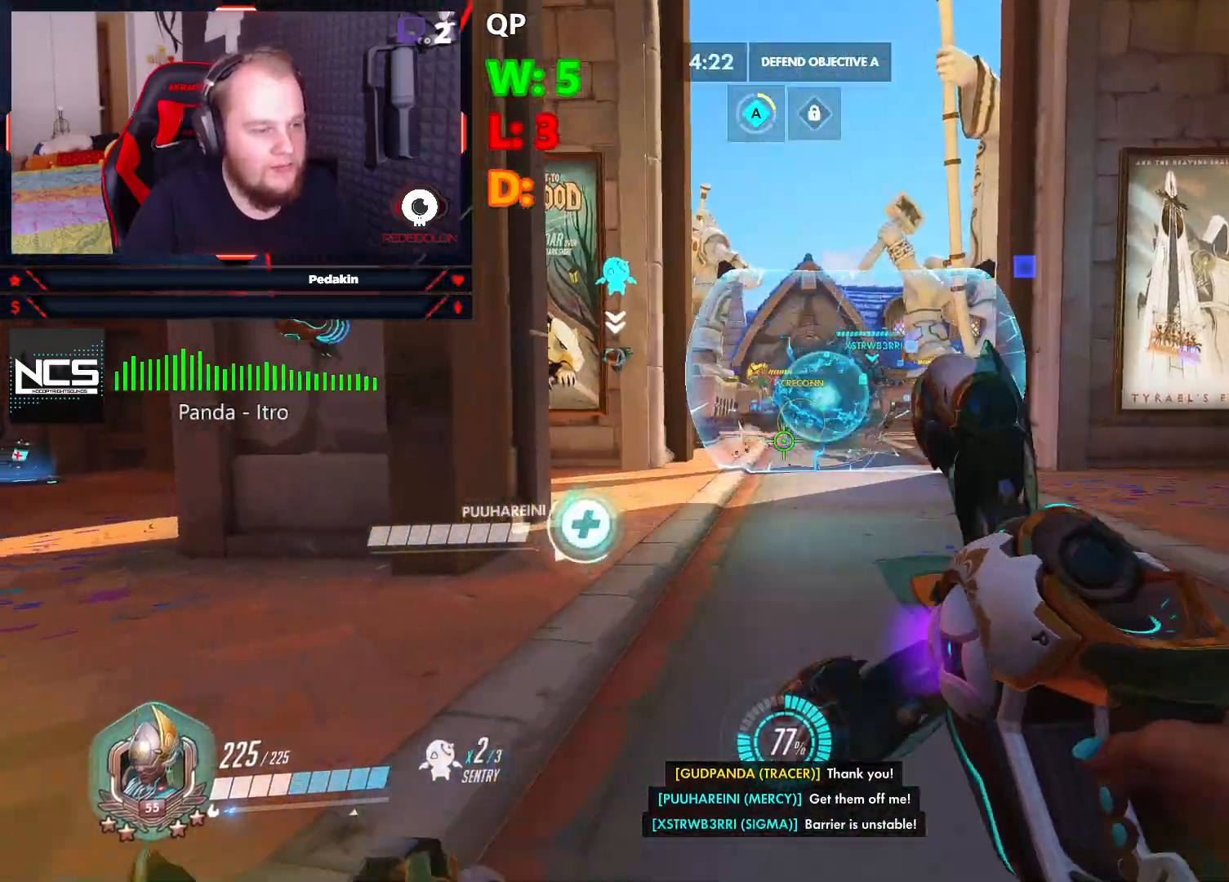
Gameplay with keyboard and mouse; each line is a JSON object with the keys and mouse buttons held at the frame after it. "events" lists presses ("down") and releases ("up") of "1", "2", "3", "4", "5", "a", "alt", "c", "caps_lock", "ctrl", "d", "e", "f", "g", "q", "r", "s", "shift", "space", "t", "tab", "v", "w", "x", "z", "mouse_left", "mouse_wheel" and "mouse_right" between this image and that frame as [ms after this image, input, new state], when the widget could be followed in between. "mouse_left", "mouse_wheel", "mouse_right" = the "left", "wheel", "right" buttons of the "mouse" list. No other keys are recorded. "wheel" means that the mouse wheel is clicked or scrolled. Not read: mouse_move.
{"keys": ["w"], "mouse": ["right"], "events": [[83, "space", "down"], [166, "space", "up"], [416, "w", "down"], [500, "a", "up"]]}
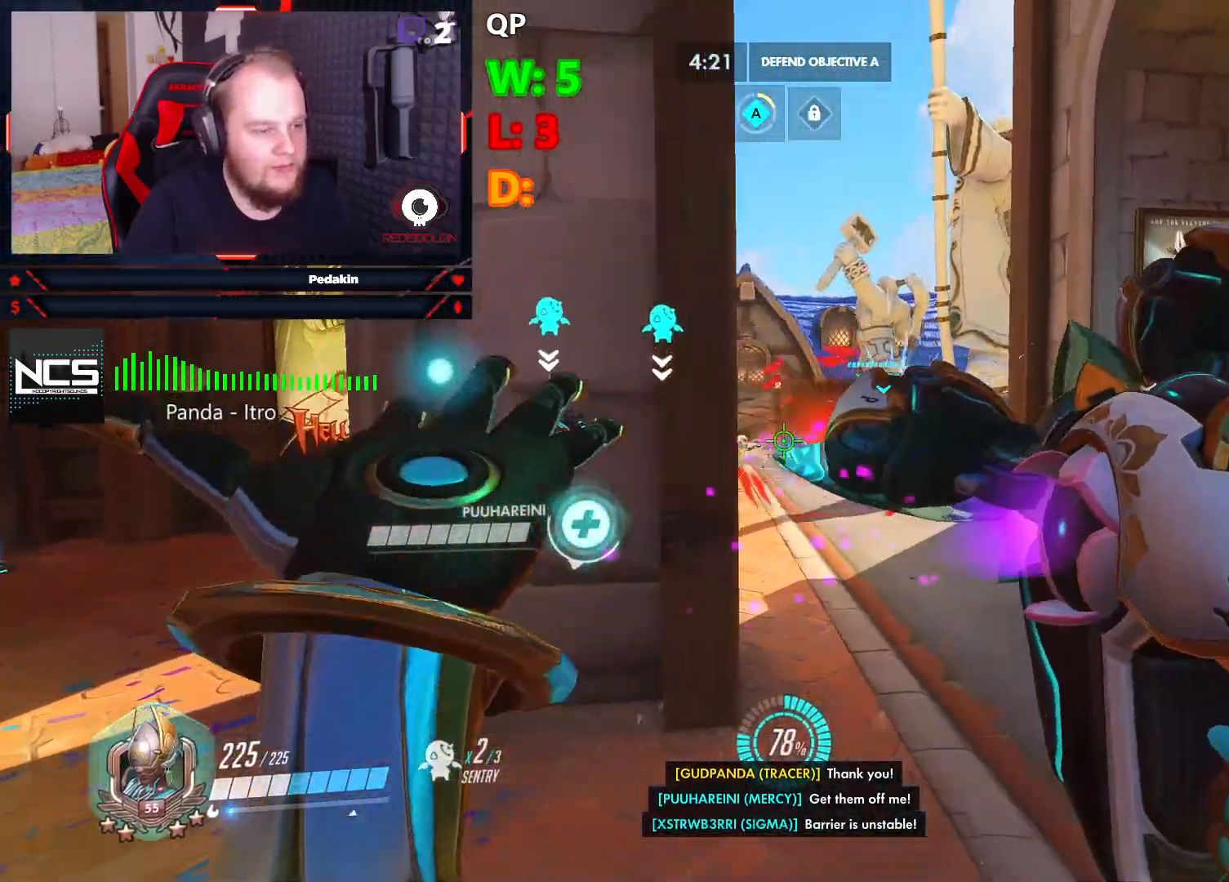
{"keys": ["d", "space"], "mouse": [], "events": [[229, "mouse_right", "up"], [333, "d", "down"], [333, "w", "up"], [374, "space", "down"]]}
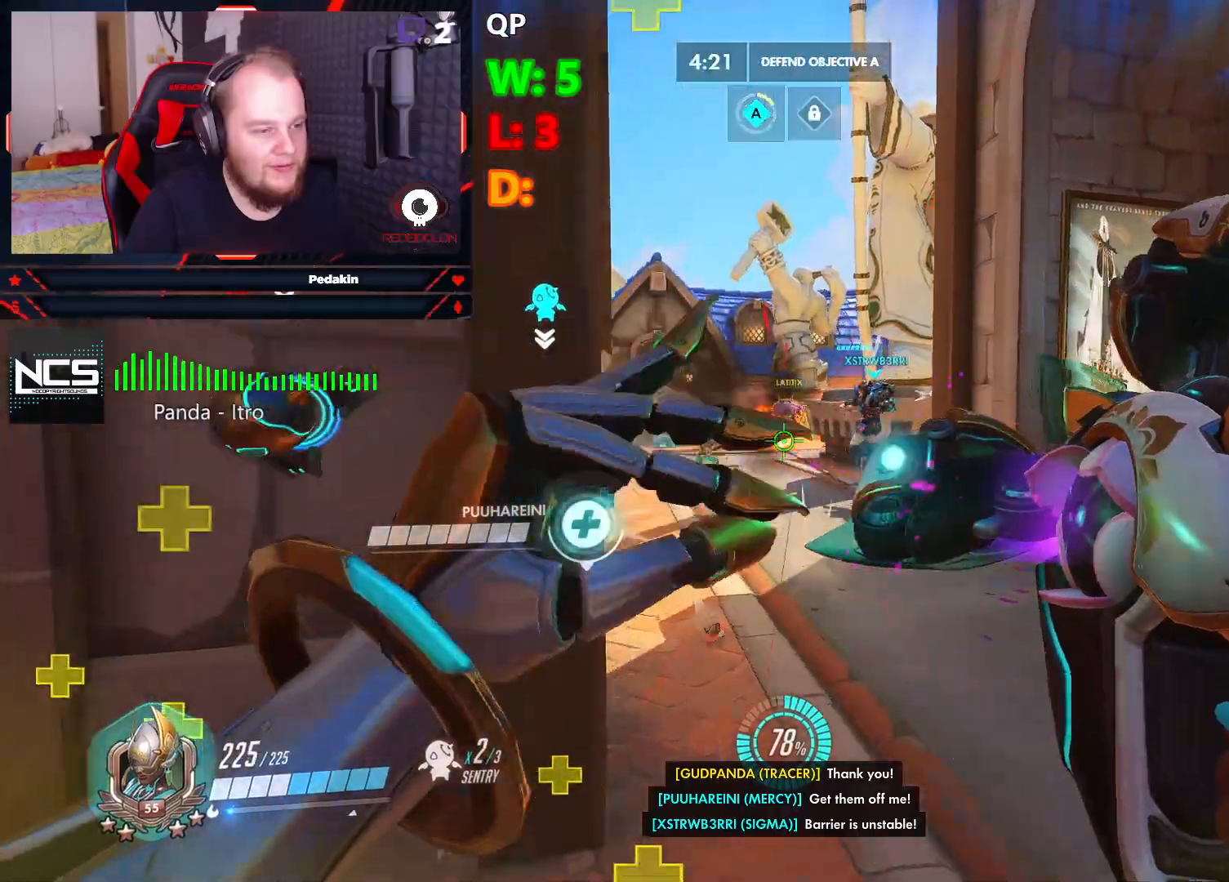
{"keys": ["d"], "mouse": ["right"], "events": [[20, "mouse_right", "down"], [62, "space", "up"]]}
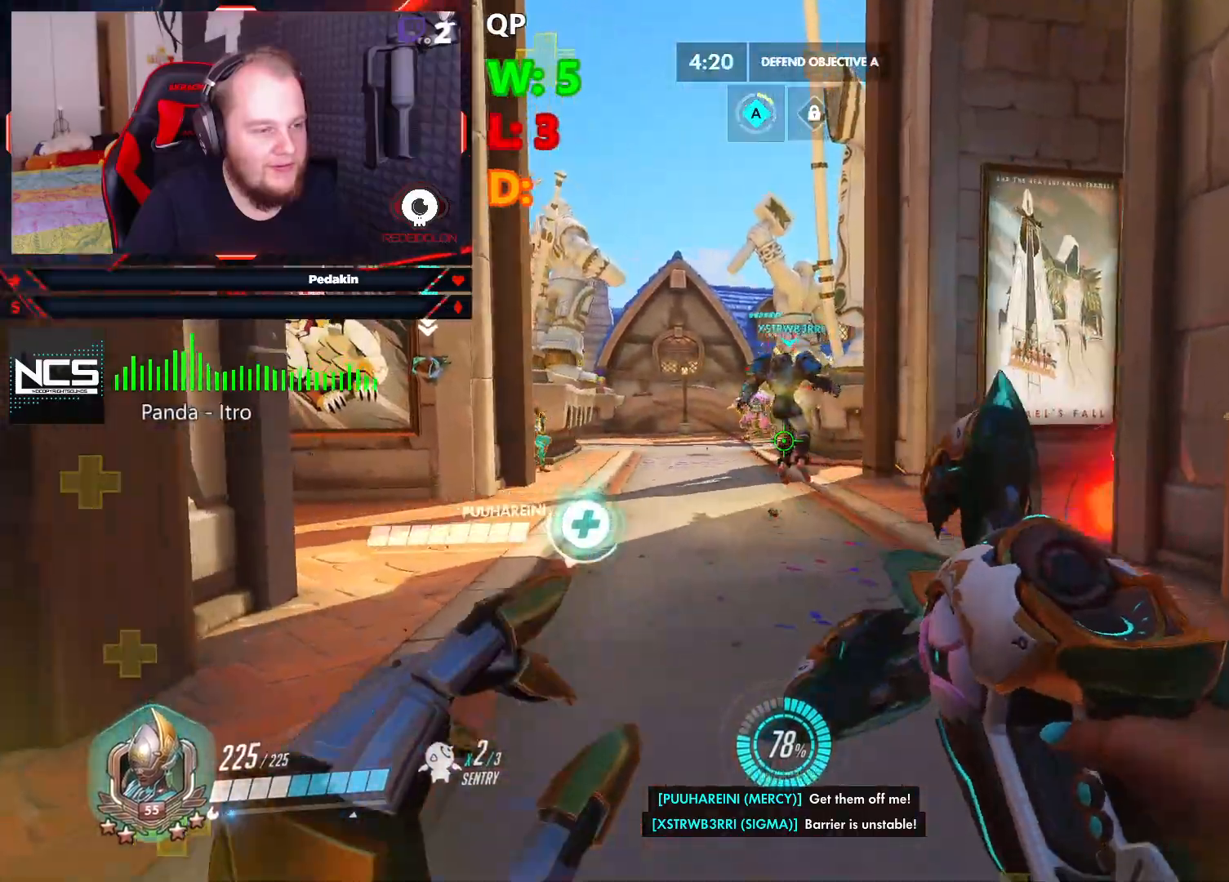
{"keys": ["a"], "mouse": ["right"], "events": [[41, "d", "up"], [83, "a", "down"], [166, "space", "down"], [354, "space", "up"]]}
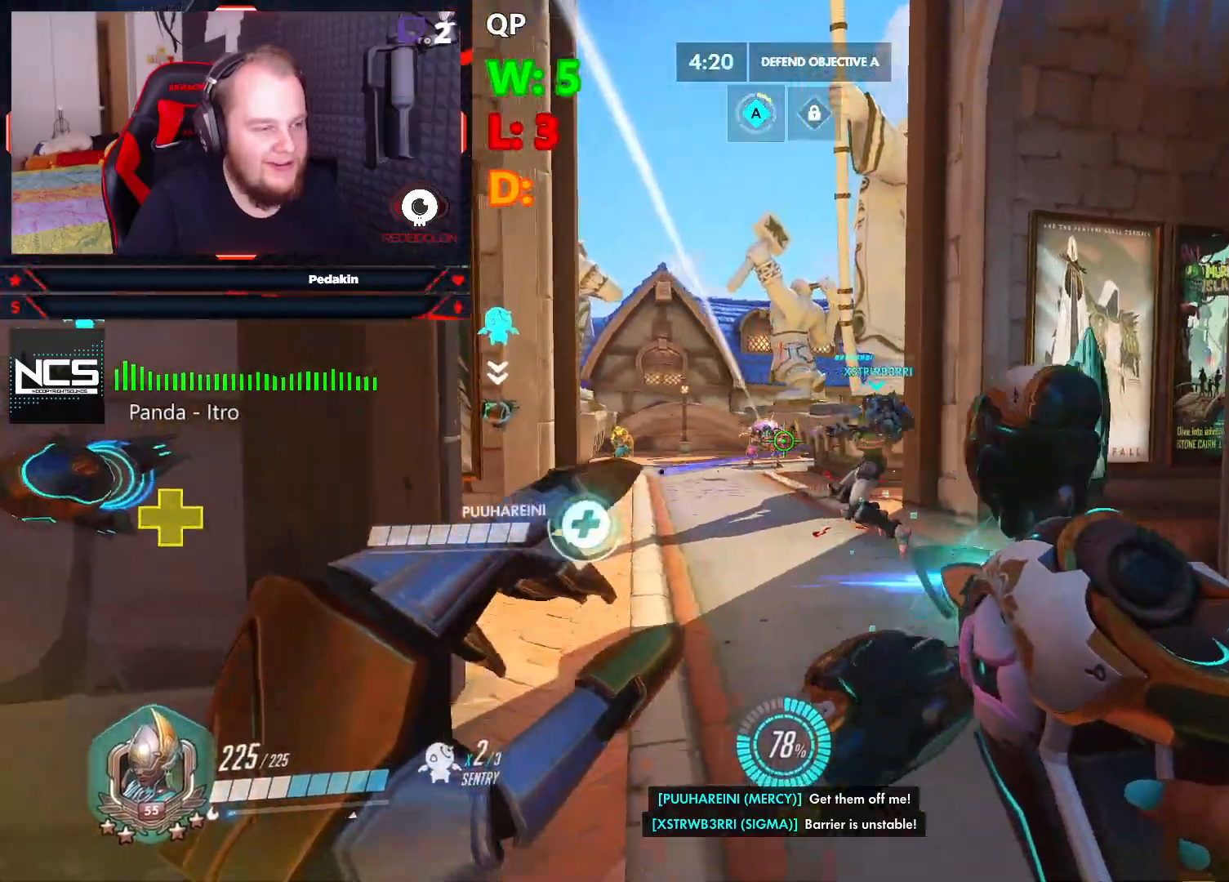
{"keys": ["d", "space"], "mouse": ["right"], "events": [[229, "mouse_right", "up"], [333, "a", "up"], [333, "d", "down"], [333, "mouse_right", "down"], [333, "space", "down"]]}
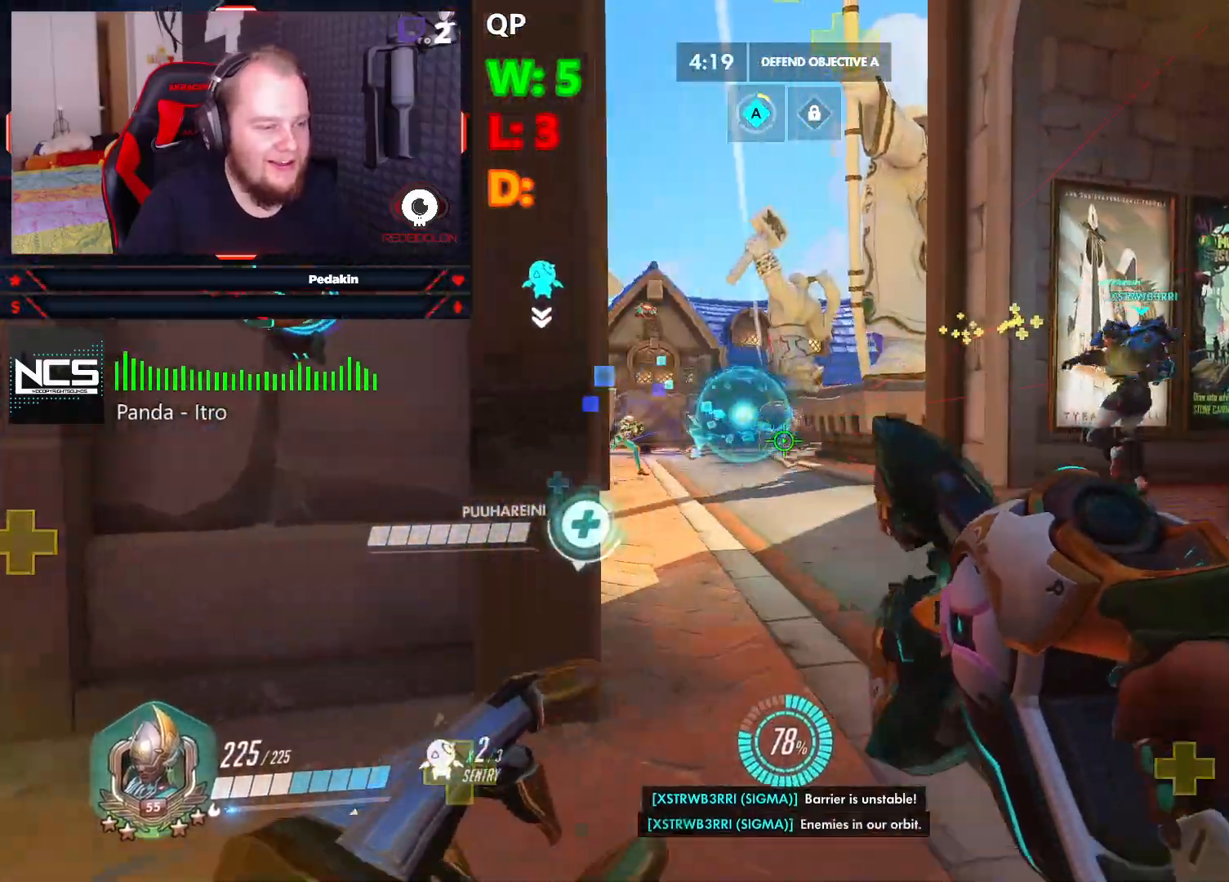
{"keys": ["a"], "mouse": ["right"], "events": [[20, "space", "up"], [395, "d", "up"], [437, "a", "down"]]}
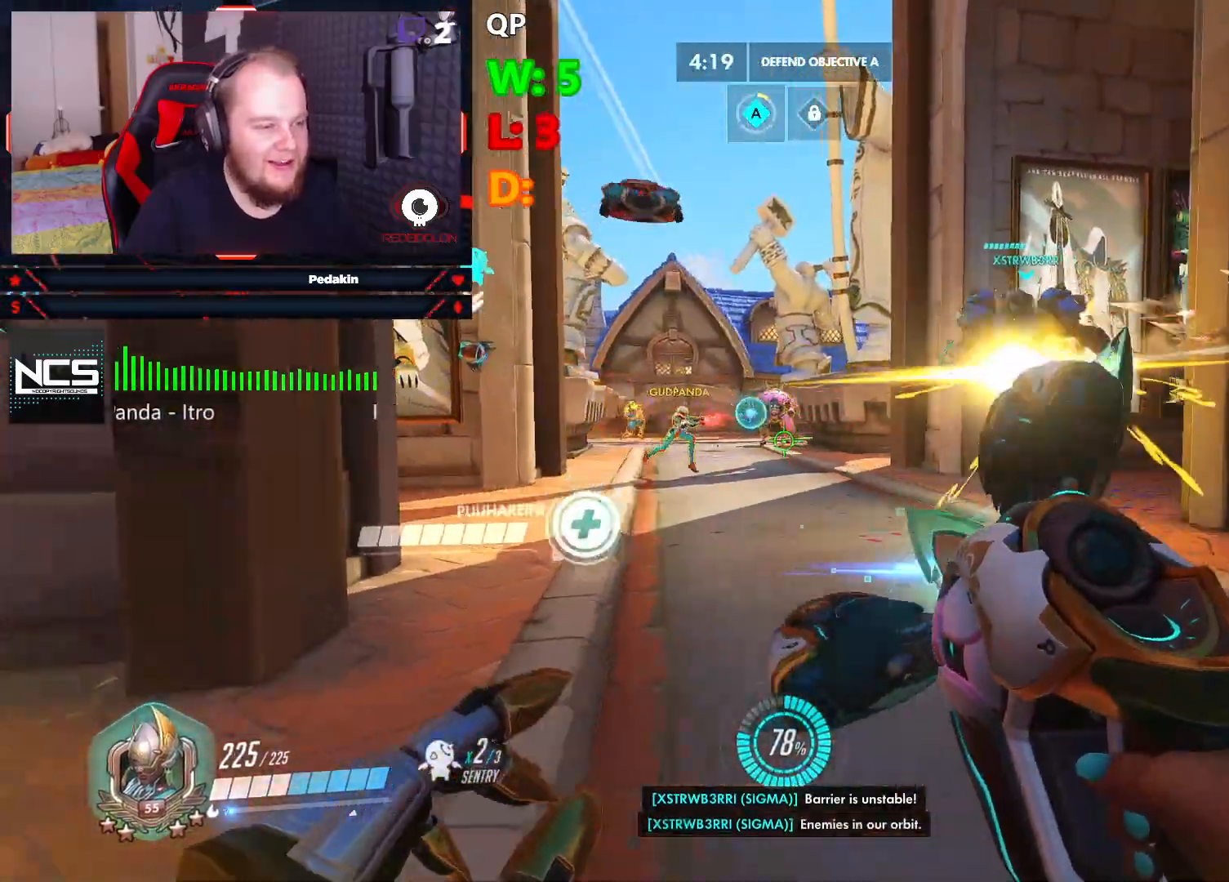
{"keys": ["a", "s"], "mouse": ["right"], "events": [[41, "space", "down"], [166, "space", "up"], [229, "mouse_right", "up"], [270, "s", "down"], [312, "mouse_right", "down"]]}
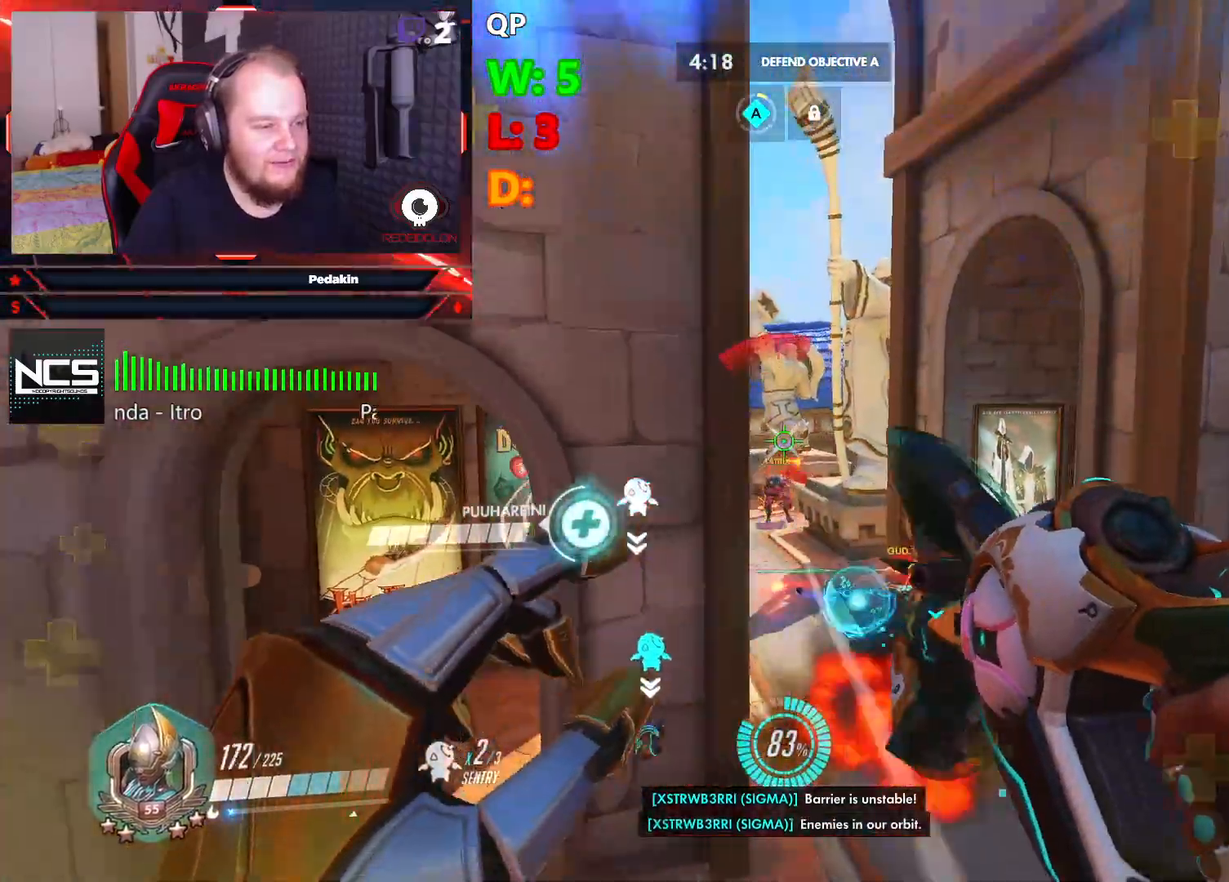
{"keys": ["d"], "mouse": ["right"], "events": [[187, "a", "up"], [229, "d", "down"], [333, "s", "up"]]}
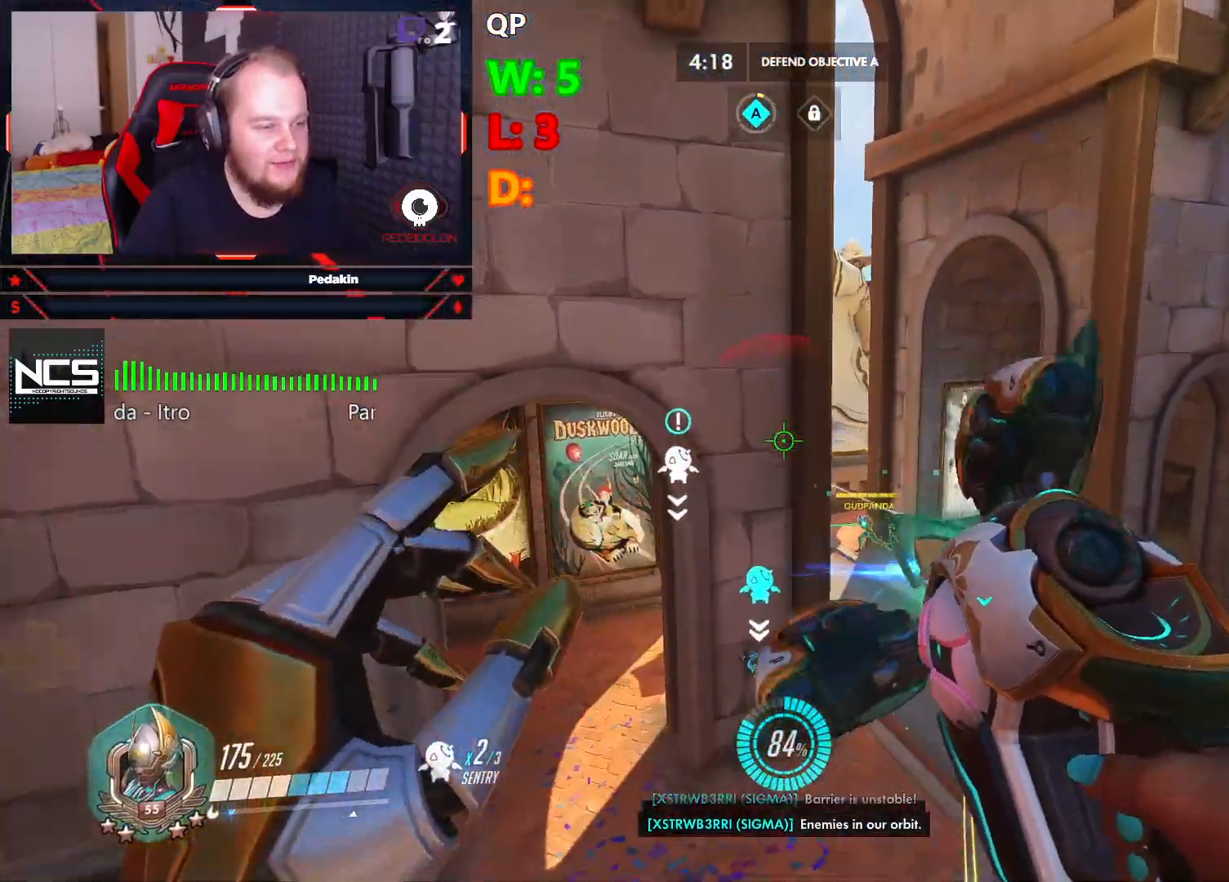
{"keys": ["d", "w"], "mouse": ["right"], "events": [[104, "w", "down"]]}
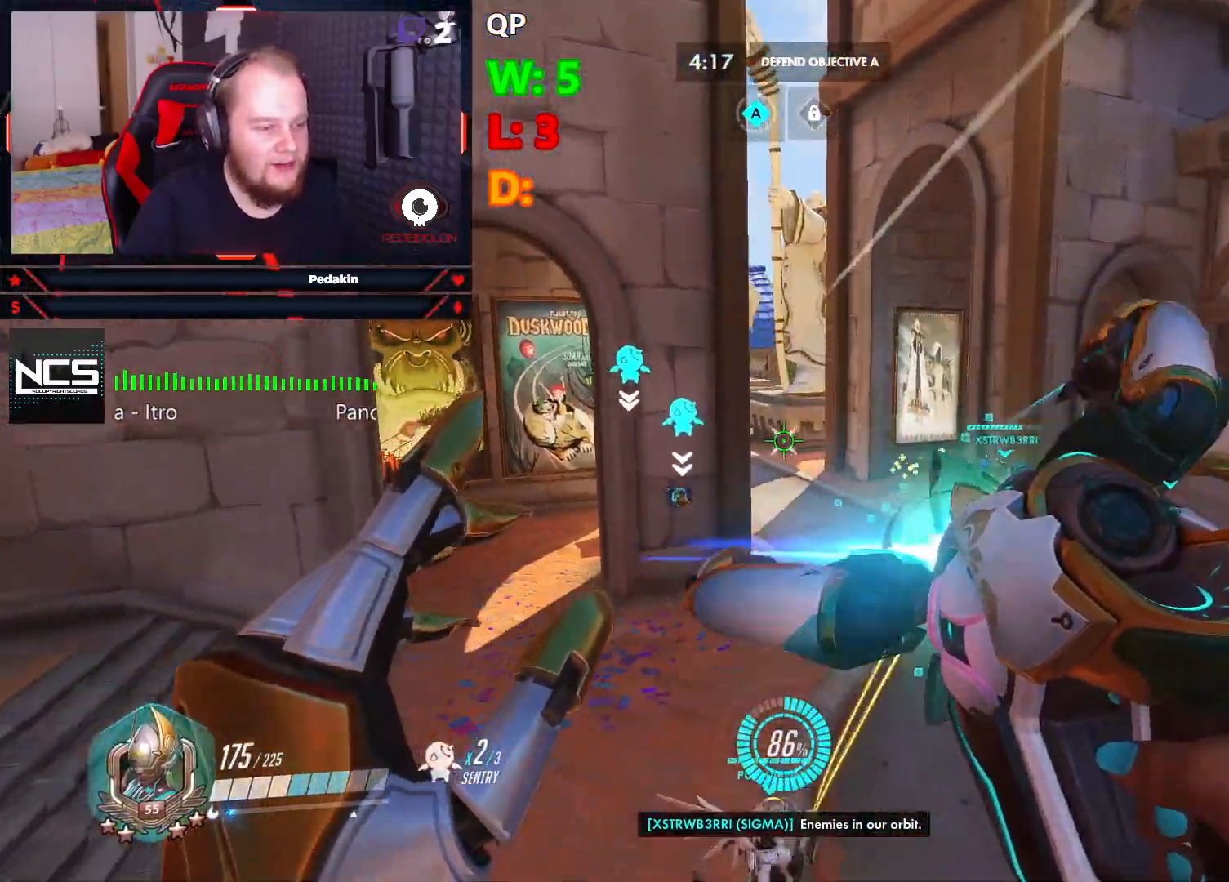
{"keys": ["w"], "mouse": ["right"], "events": [[124, "mouse_right", "up"], [229, "mouse_right", "down"], [270, "d", "up"]]}
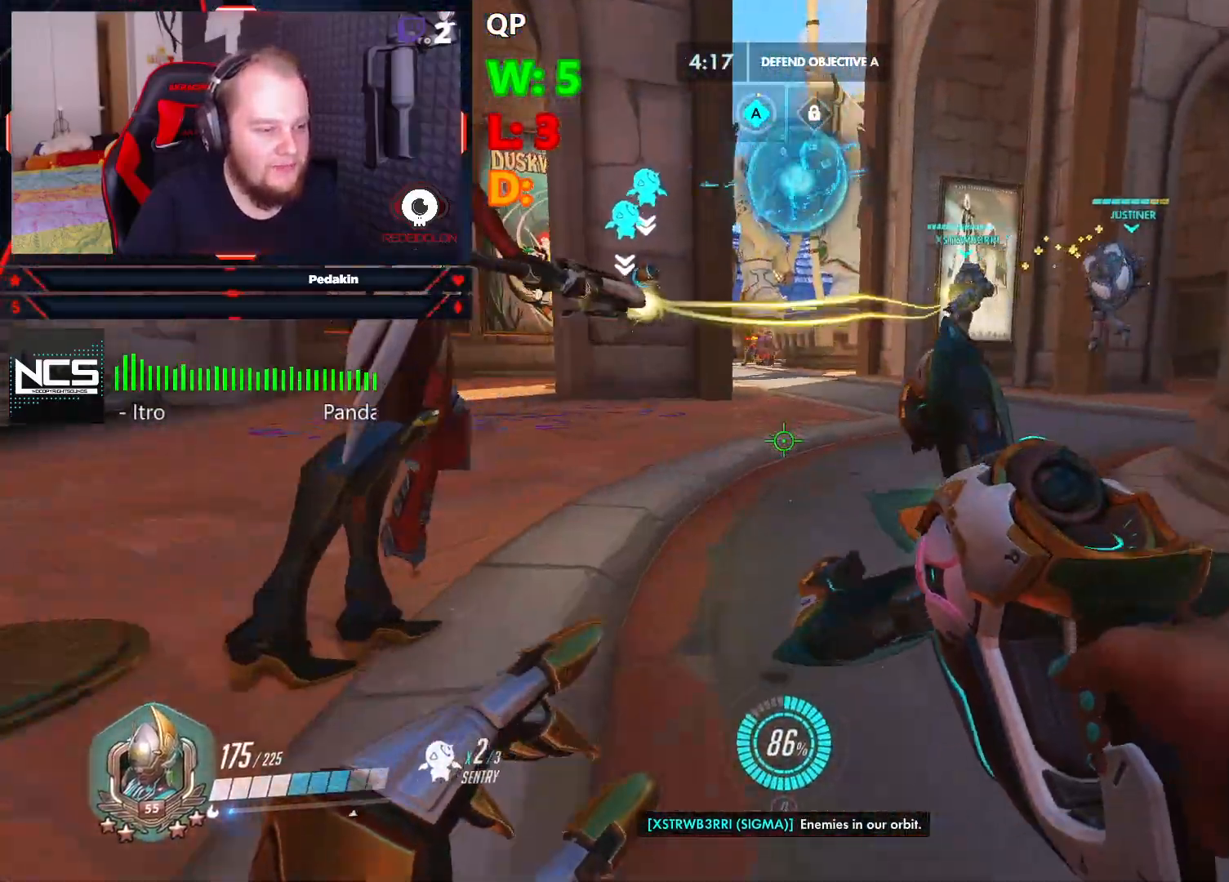
{"keys": ["d", "space", "w"], "mouse": ["right"], "events": [[374, "d", "down"], [479, "space", "down"]]}
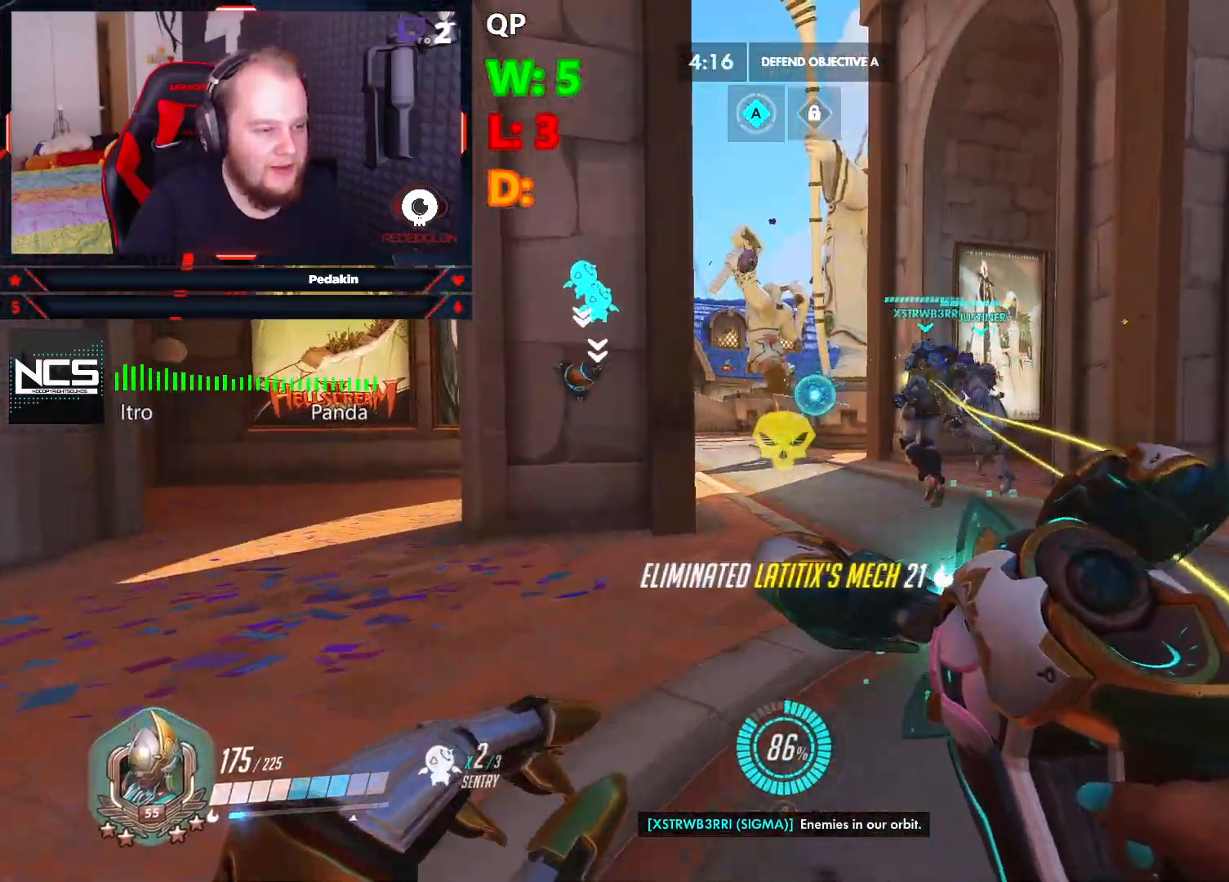
{"keys": ["d", "w"], "mouse": ["right"], "events": [[166, "space", "up"], [291, "space", "down"], [395, "space", "up"]]}
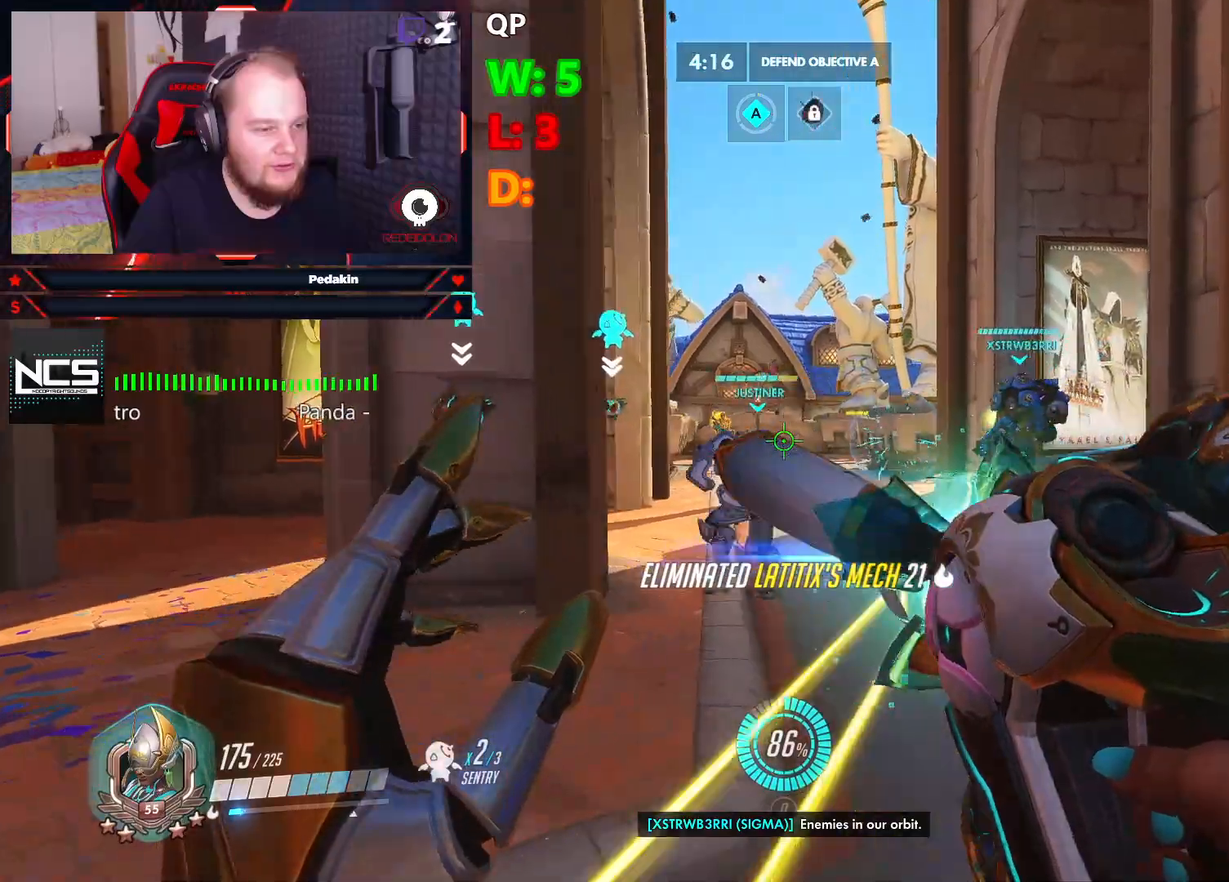
{"keys": ["d", "space"], "mouse": ["right"], "events": [[83, "d", "up"], [229, "a", "down"], [270, "mouse_right", "up"], [312, "a", "up"], [312, "w", "up"], [354, "mouse_right", "down"], [395, "d", "down"], [458, "space", "down"]]}
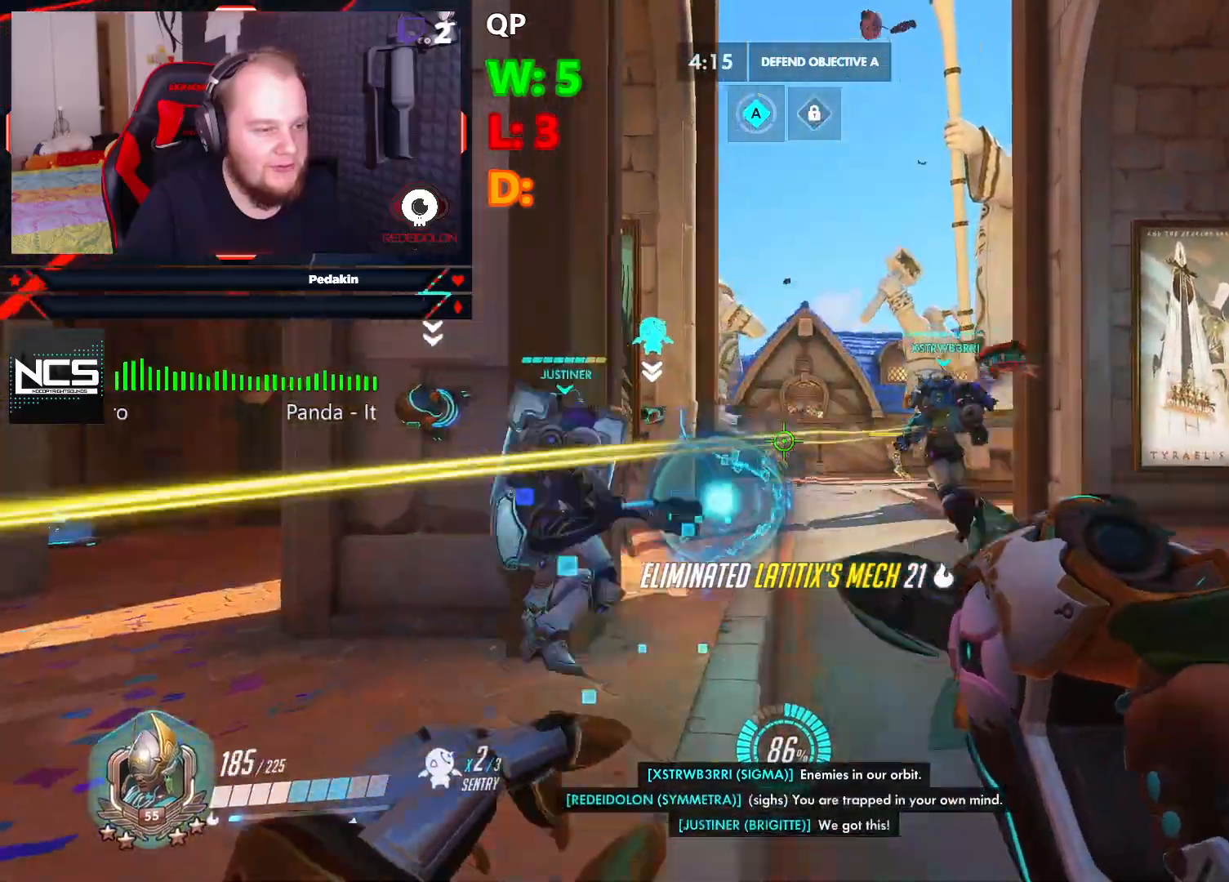
{"keys": ["d"], "mouse": ["right"], "events": [[145, "space", "up"]]}
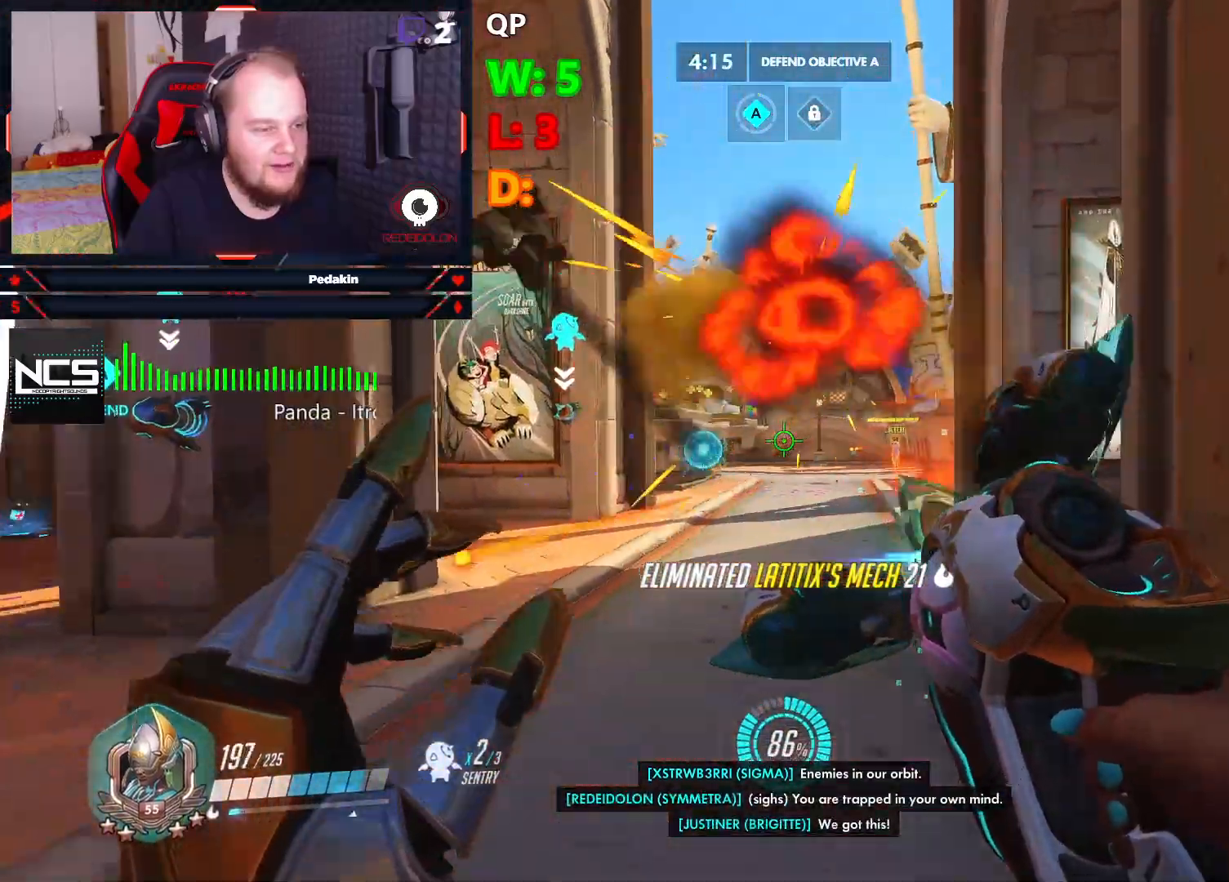
{"keys": ["d"], "mouse": [], "events": [[291, "space", "down"], [437, "mouse_right", "up"], [479, "space", "up"]]}
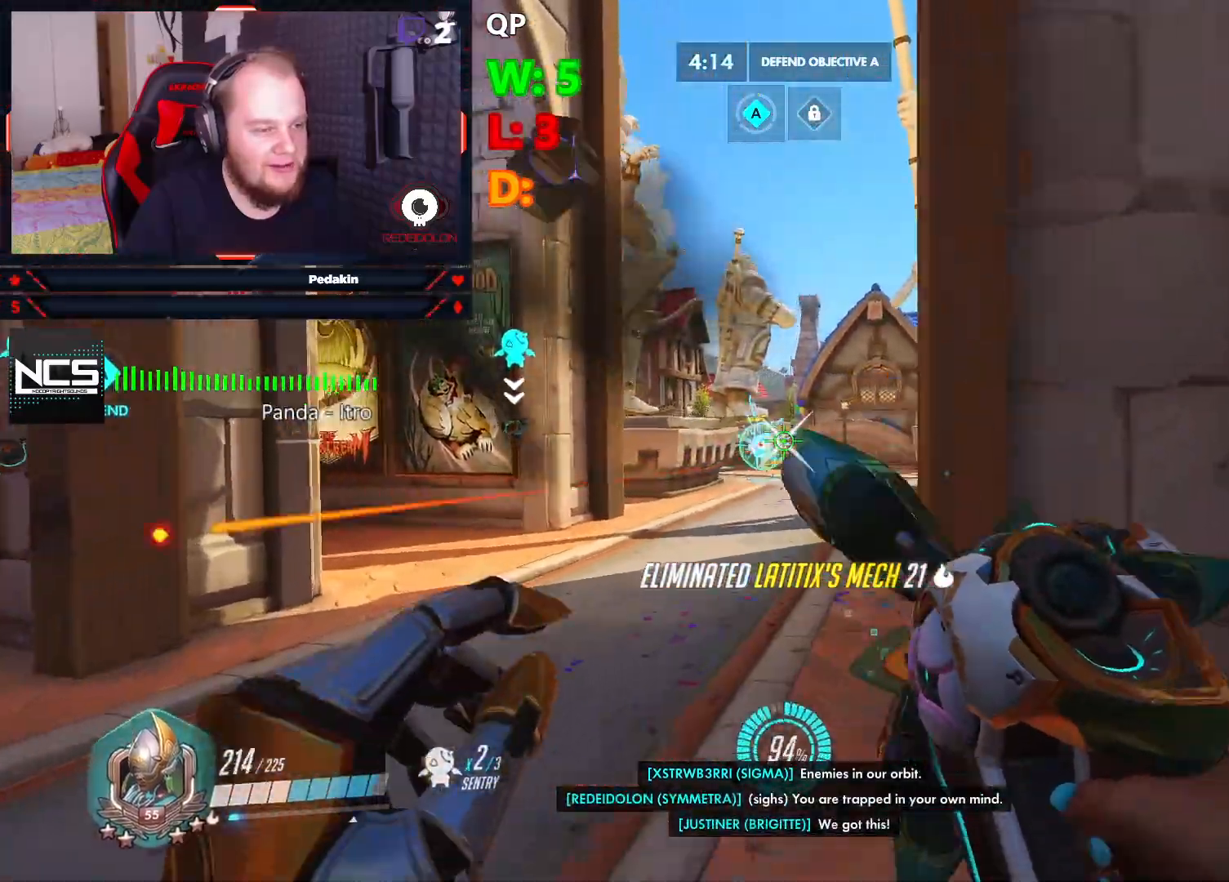
{"keys": ["a"], "mouse": [], "events": [[458, "a", "down"], [500, "d", "up"]]}
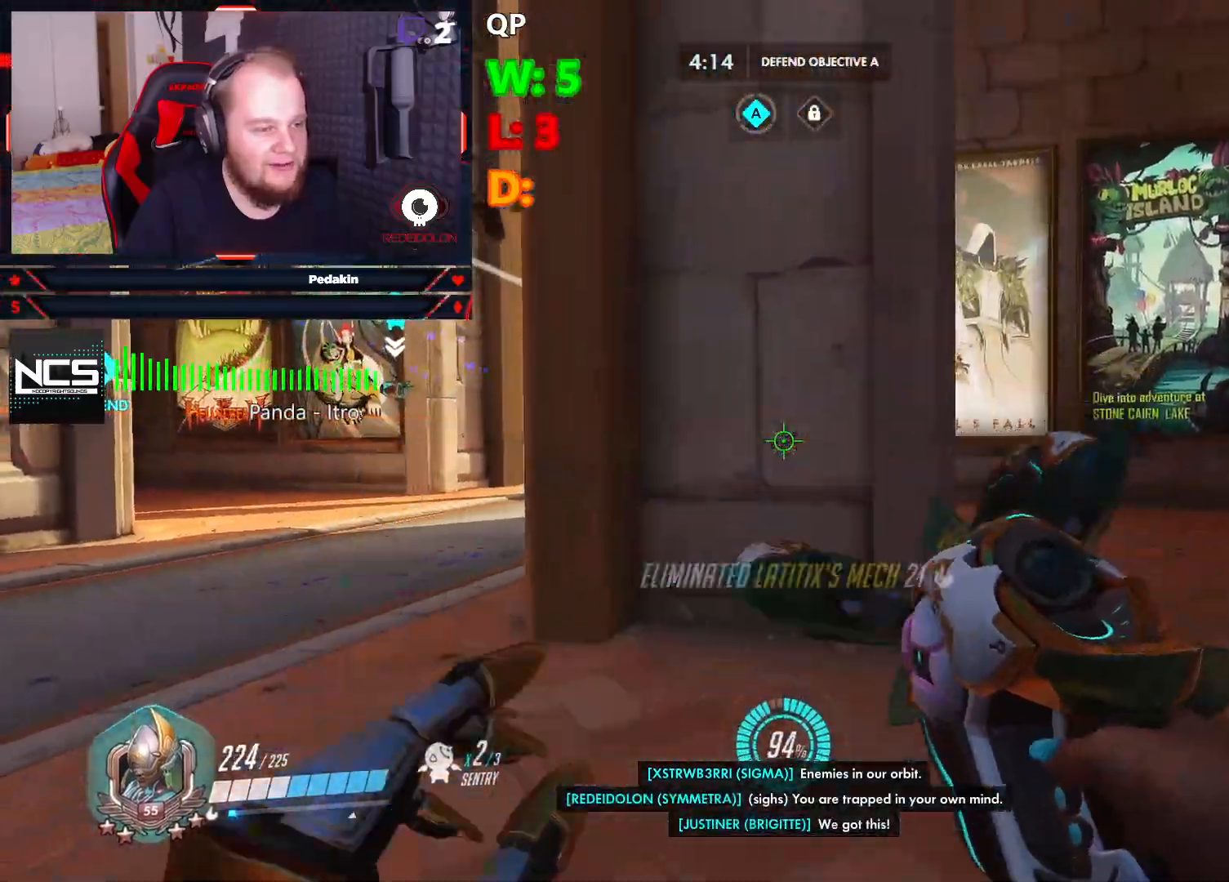
{"keys": ["s"], "mouse": [], "events": [[41, "a", "up"], [41, "w", "down"], [229, "shift", "down"], [291, "w", "up"], [333, "shift", "up"], [374, "s", "down"]]}
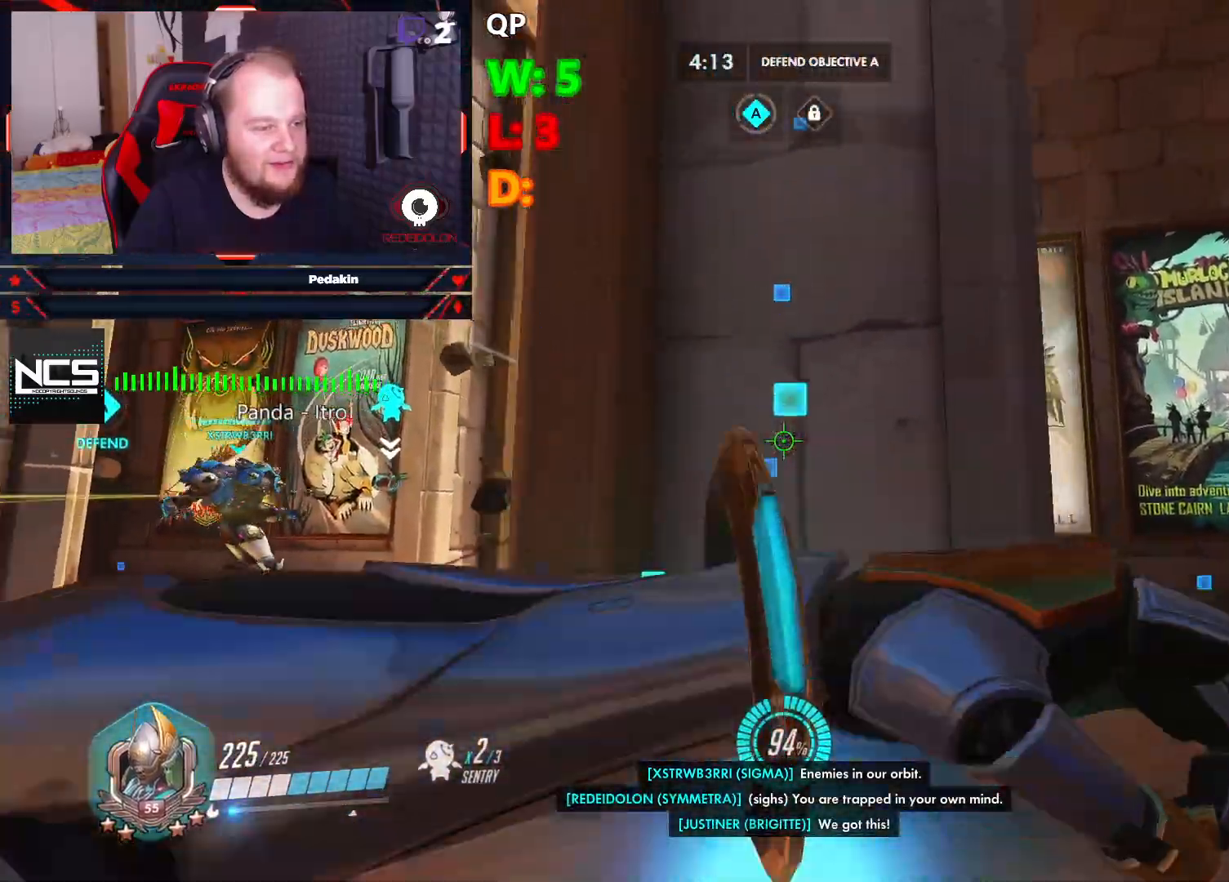
{"keys": ["a"], "mouse": [], "events": [[104, "a", "down"], [208, "s", "up"], [354, "space", "down"], [479, "space", "up"]]}
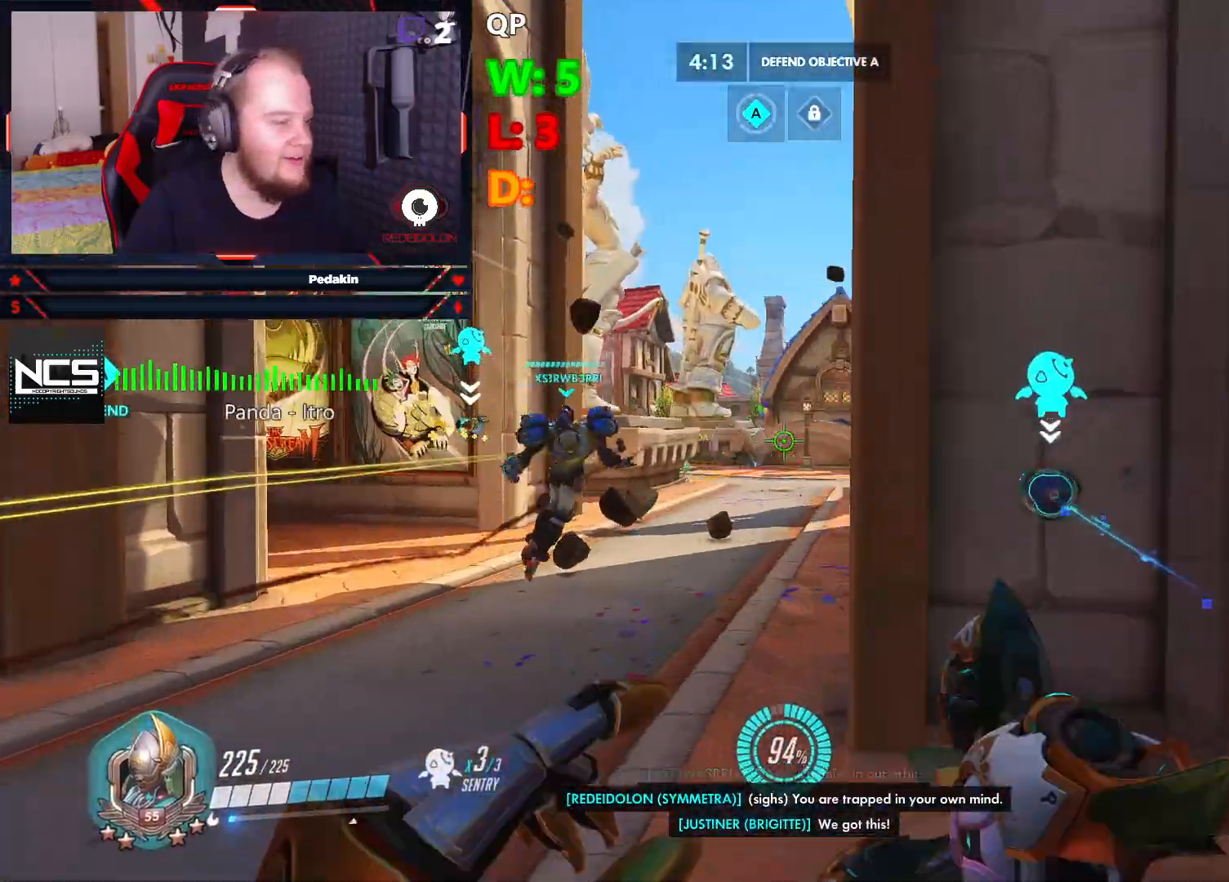
{"keys": ["a"], "mouse": ["right"], "events": [[41, "mouse_right", "down"]]}
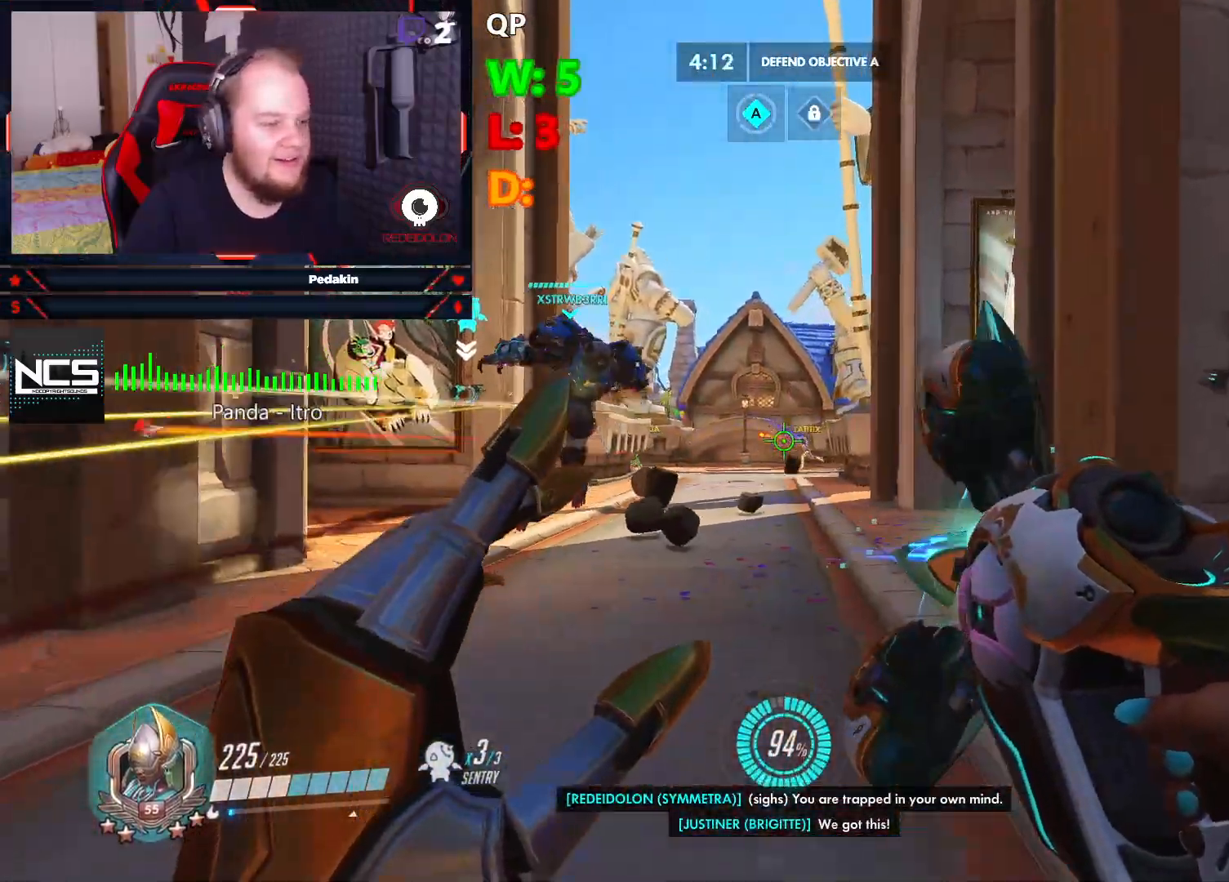
{"keys": ["a"], "mouse": ["right"], "events": [[145, "space", "down"], [291, "space", "up"]]}
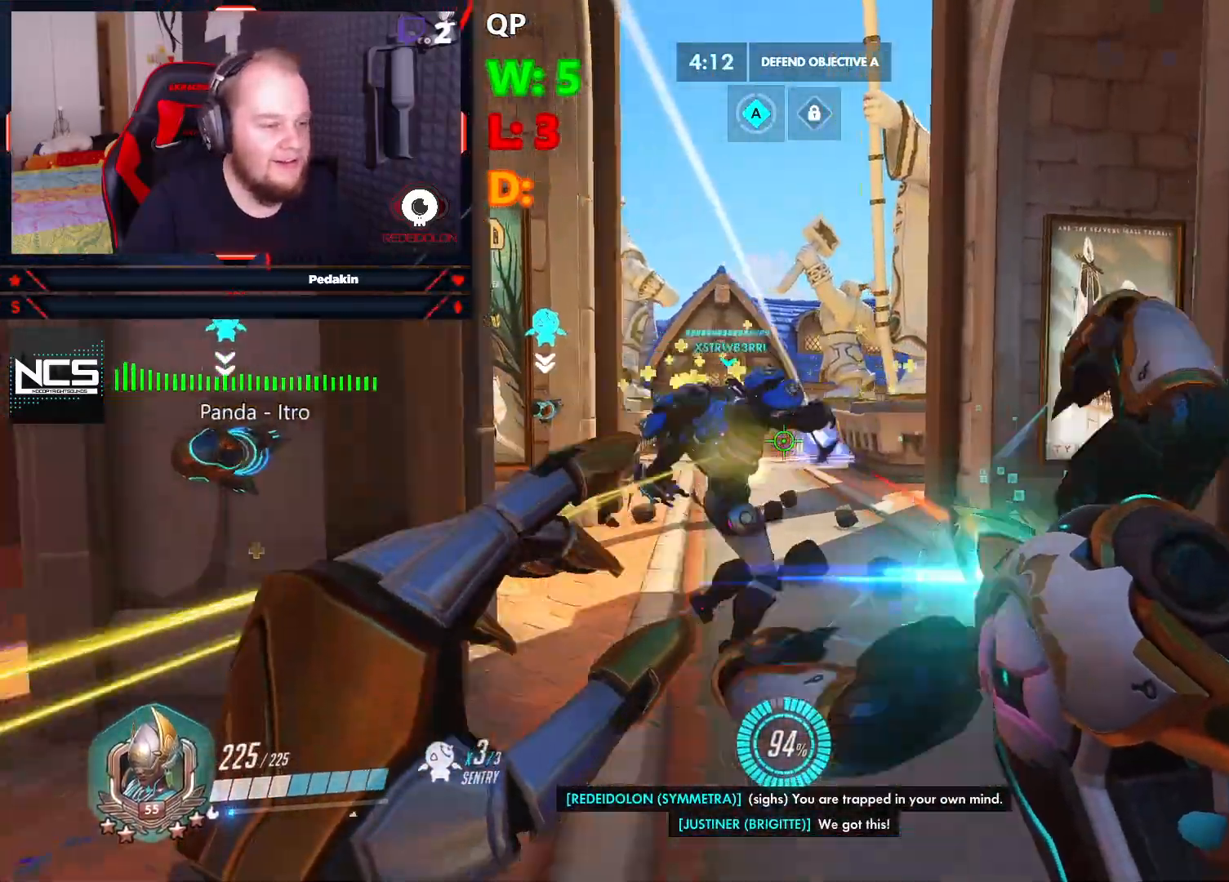
{"keys": ["d"], "mouse": ["right"], "events": [[62, "mouse_right", "up"], [166, "mouse_right", "down"], [250, "s", "down"], [354, "a", "up"], [395, "d", "down"], [479, "s", "up"]]}
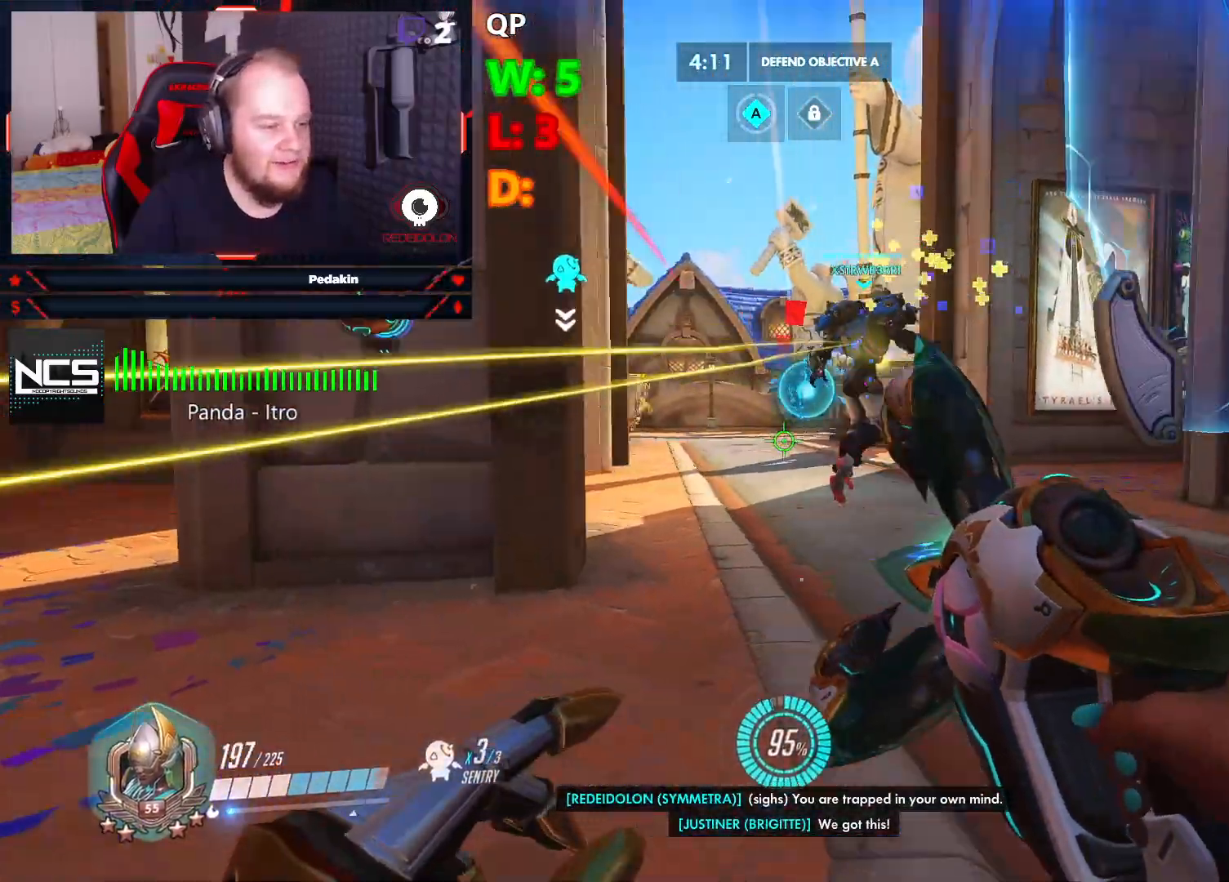
{"keys": ["a"], "mouse": ["right"], "events": [[62, "space", "down"], [229, "space", "up"], [395, "d", "up"], [500, "a", "down"]]}
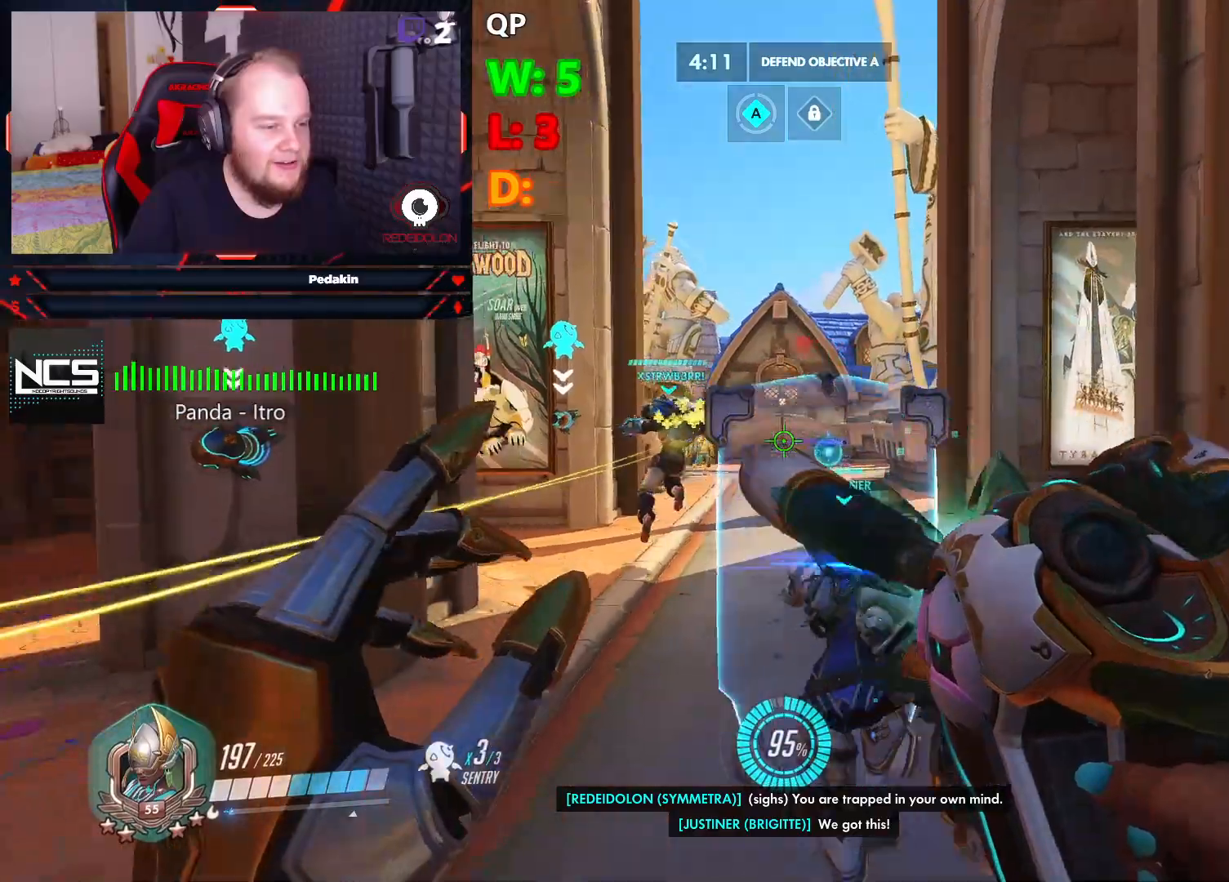
{"keys": ["a", "space"], "mouse": ["right"], "events": [[374, "space", "down"]]}
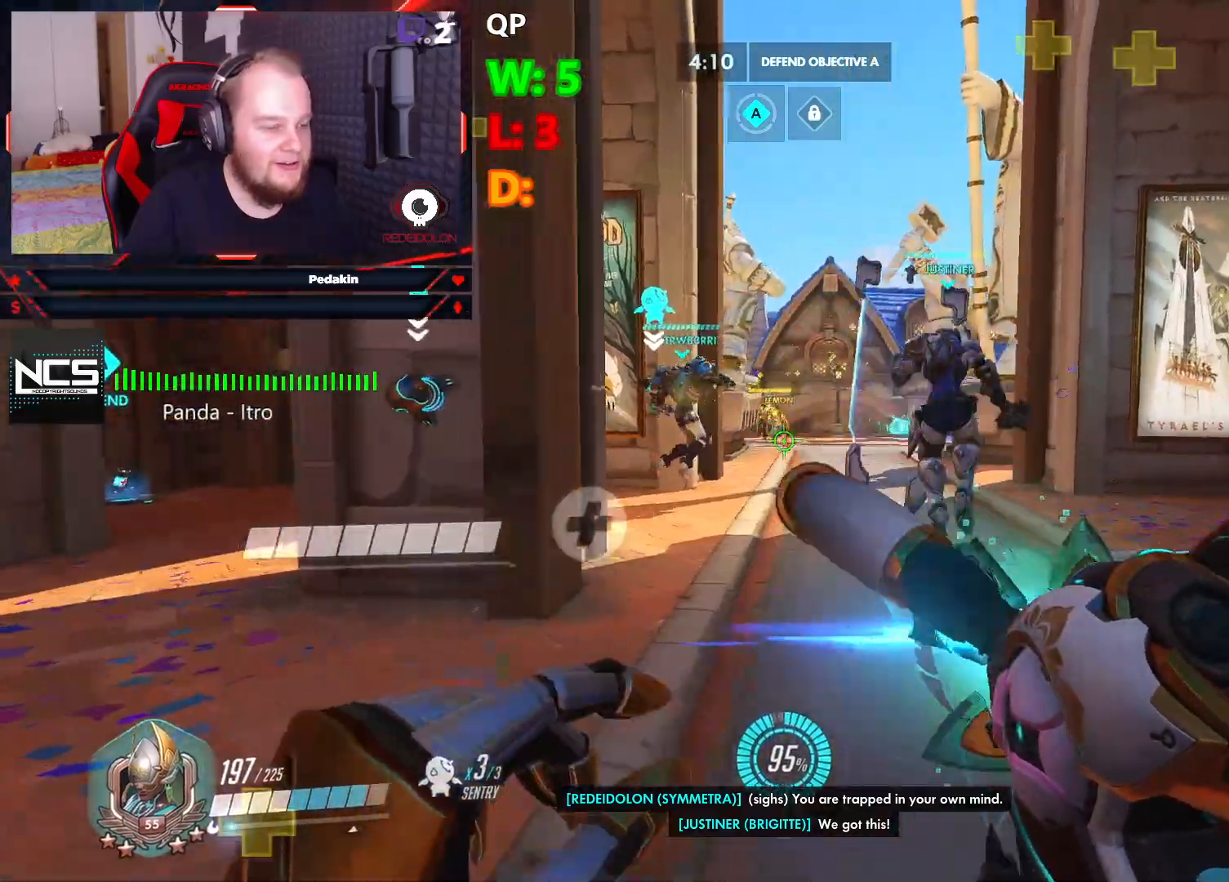
{"keys": ["a"], "mouse": ["right"], "events": [[20, "space", "up"], [166, "mouse_right", "up"], [208, "mouse_right", "down"]]}
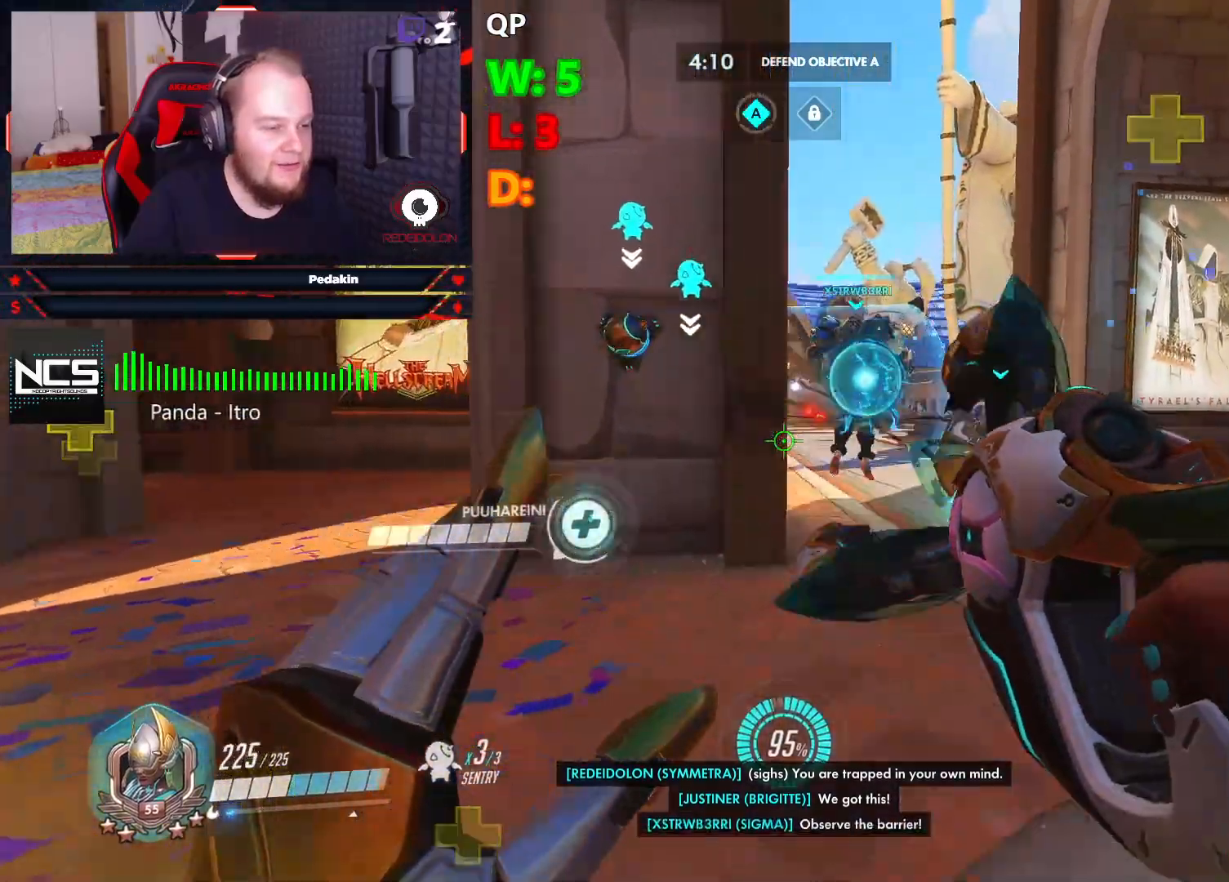
{"keys": ["d", "space"], "mouse": ["right"], "events": [[229, "a", "up"], [312, "d", "down"], [416, "space", "down"]]}
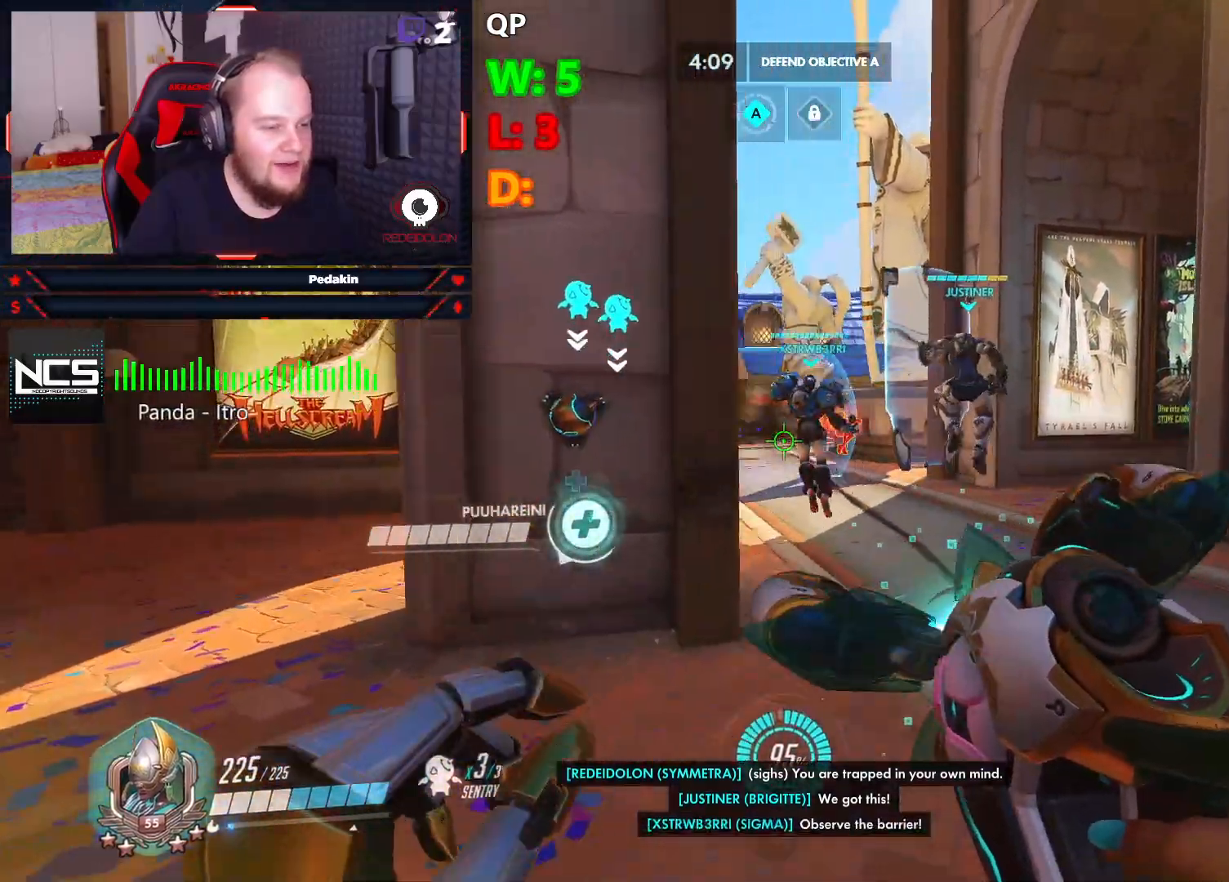
{"keys": ["a"], "mouse": ["right"], "events": [[41, "space", "up"], [145, "d", "up"], [333, "mouse_right", "up"], [416, "mouse_right", "down"], [479, "a", "down"]]}
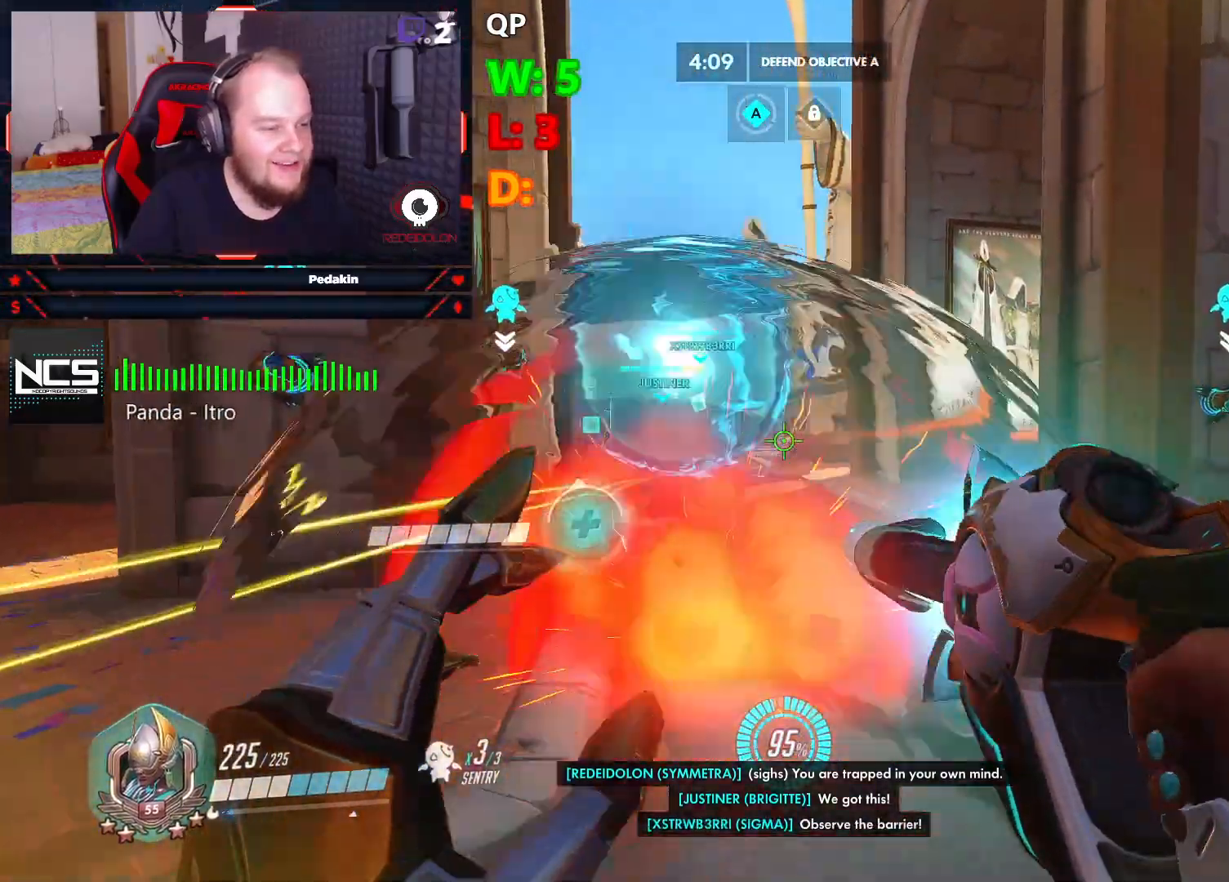
{"keys": ["a"], "mouse": ["right"], "events": [[62, "space", "down"], [208, "space", "up"]]}